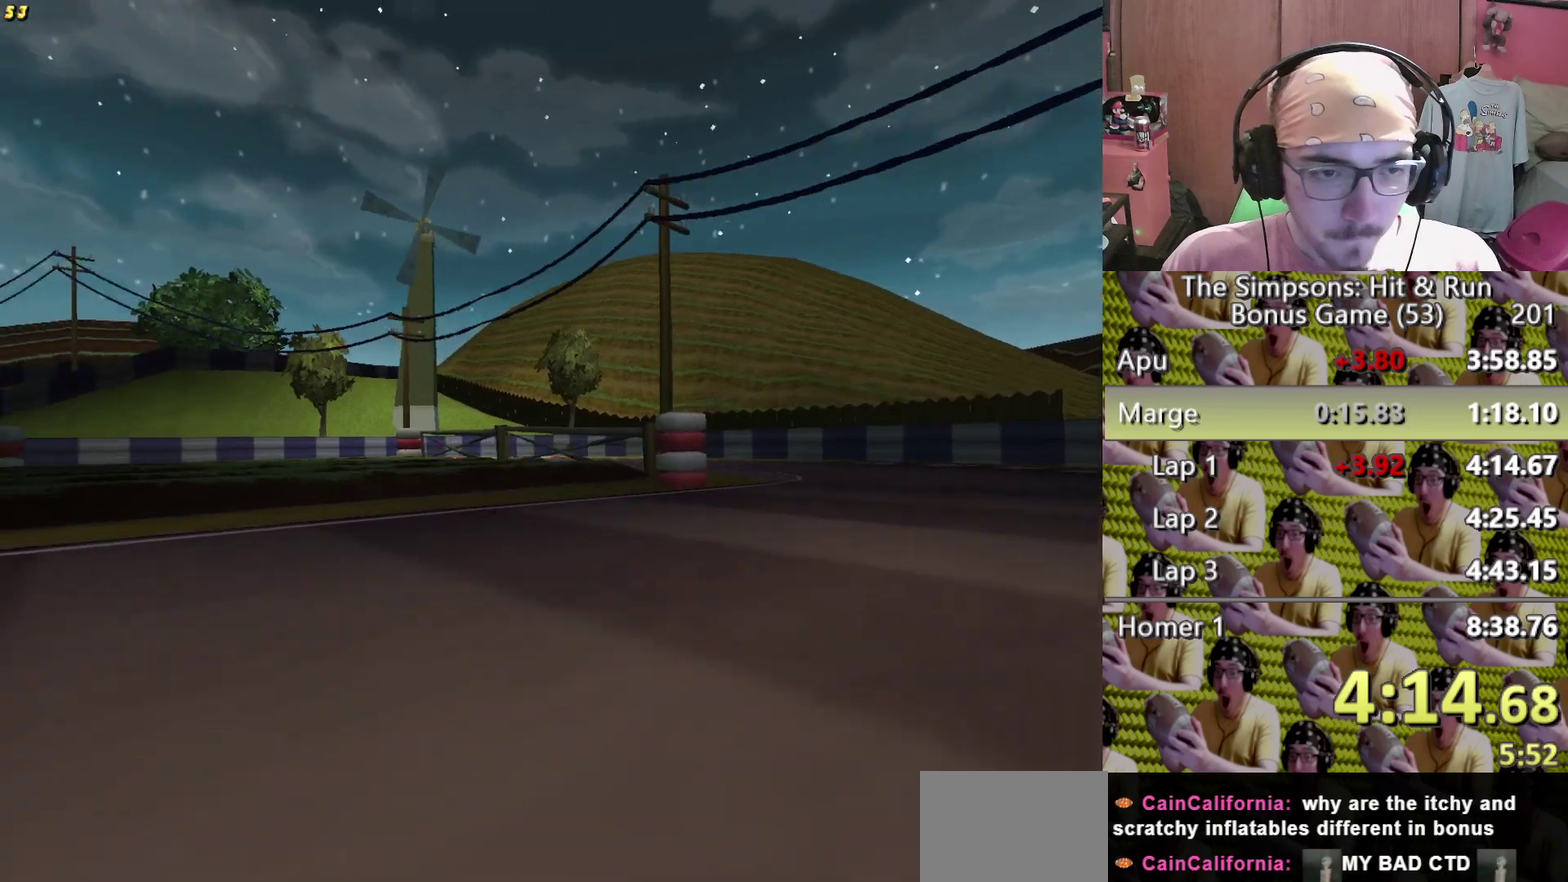
Gameplay with a controller (Xbox layout); each line is a JSON object with the inputs held at the frame after it. "events" lists button and stick changes between this image and that frame as [ms after this image, input, new state], when the widget could be followed in between. This overlay highlights the sticks when they move; stick clicks (L3 R3) are not distinguishable. Not read: B HOME L3 R3.
{"buttons": [], "left_stick": "center", "right_stick": "center"}
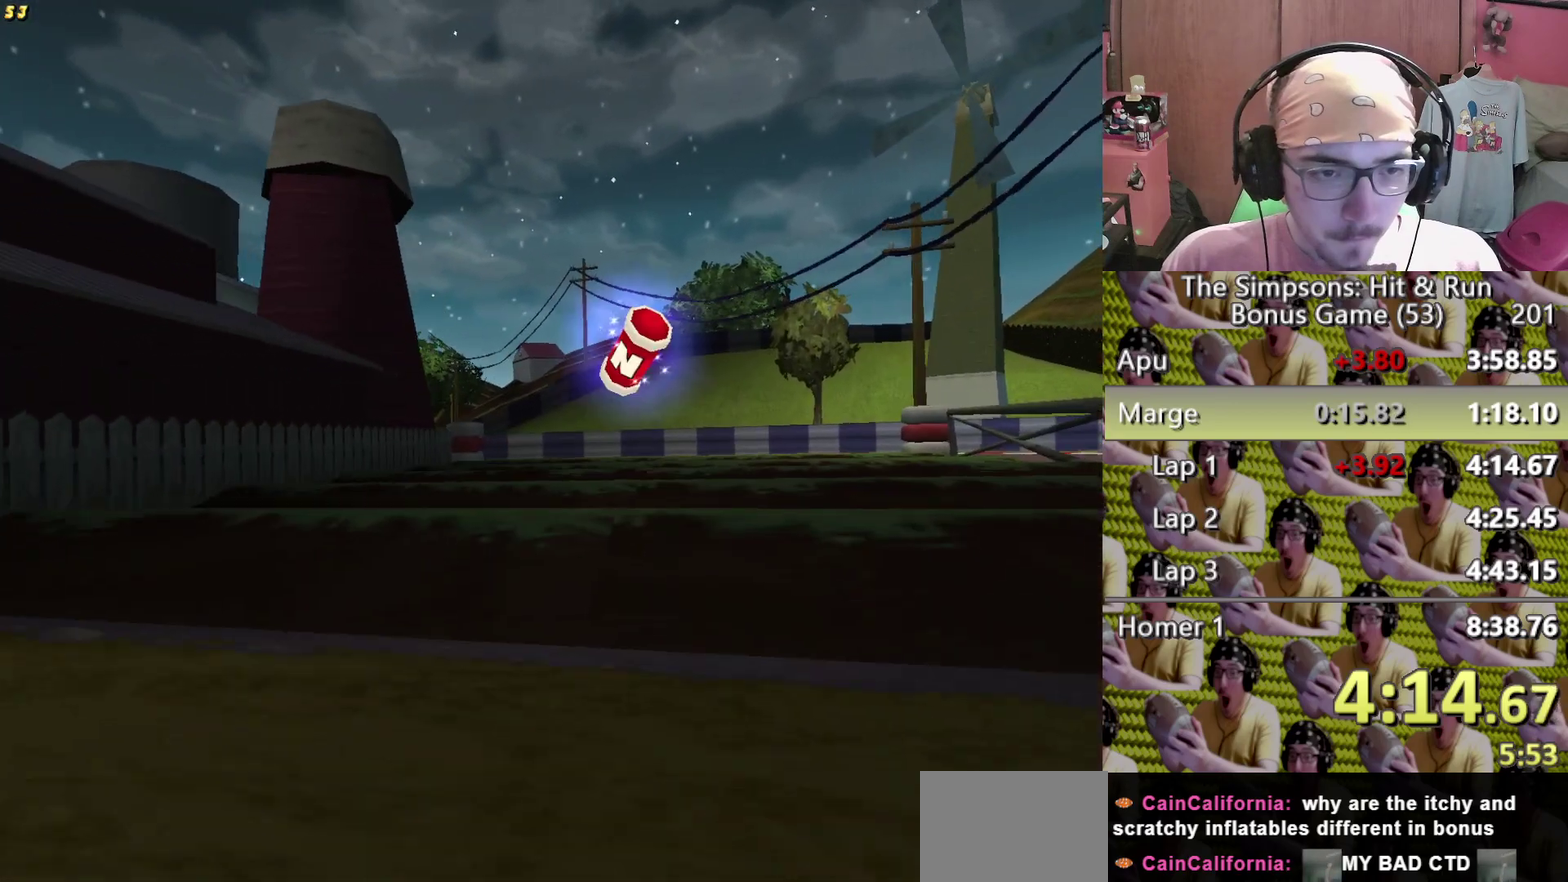
{"buttons": [], "left_stick": "center", "right_stick": "center"}
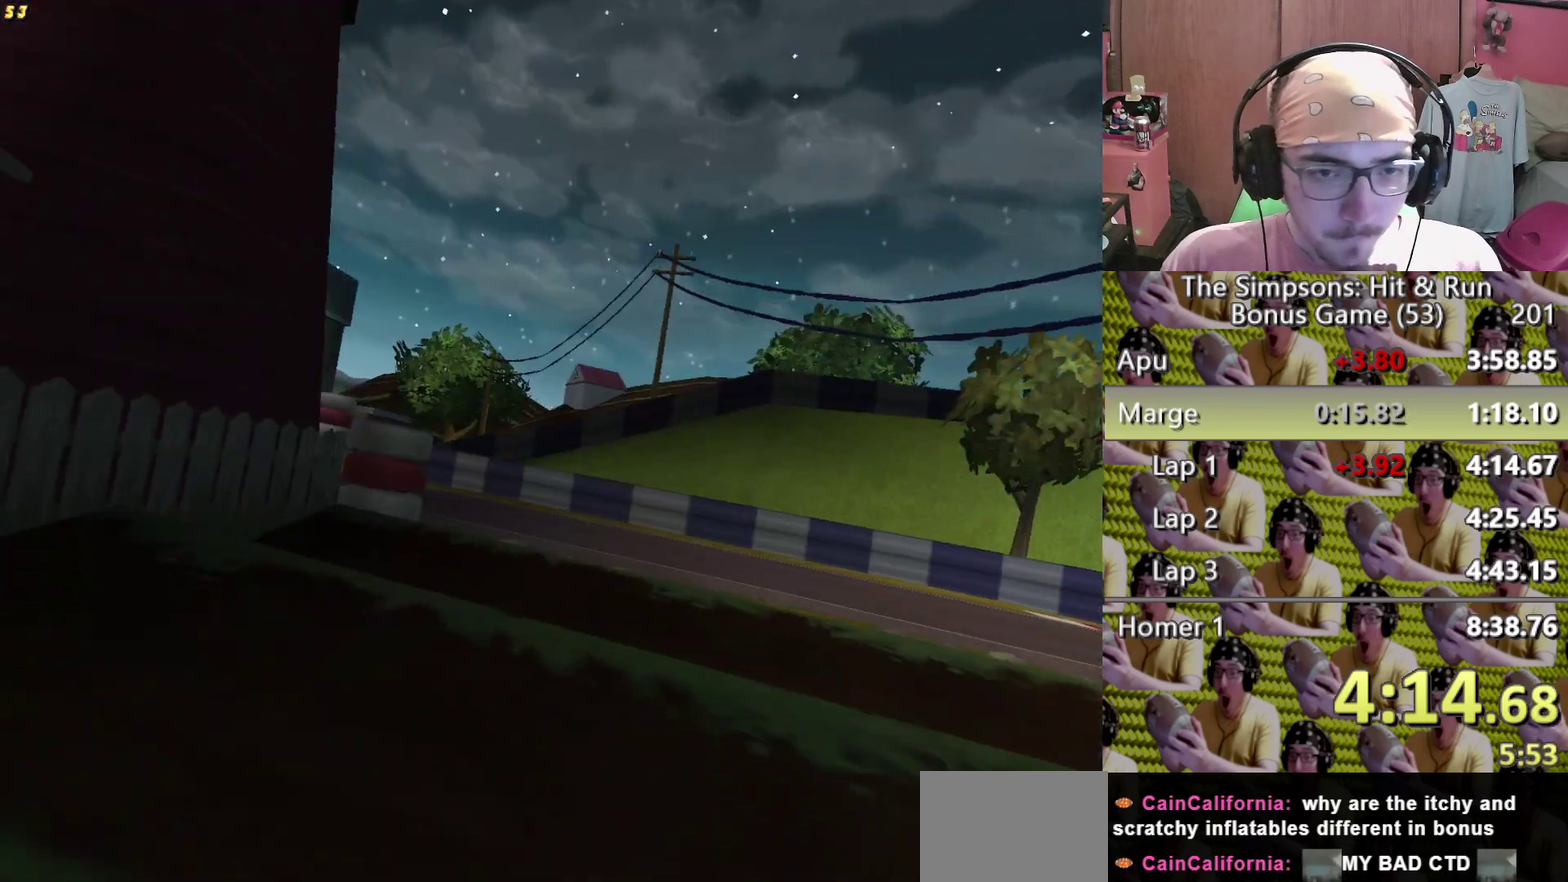
{"buttons": [], "left_stick": "center", "right_stick": "center"}
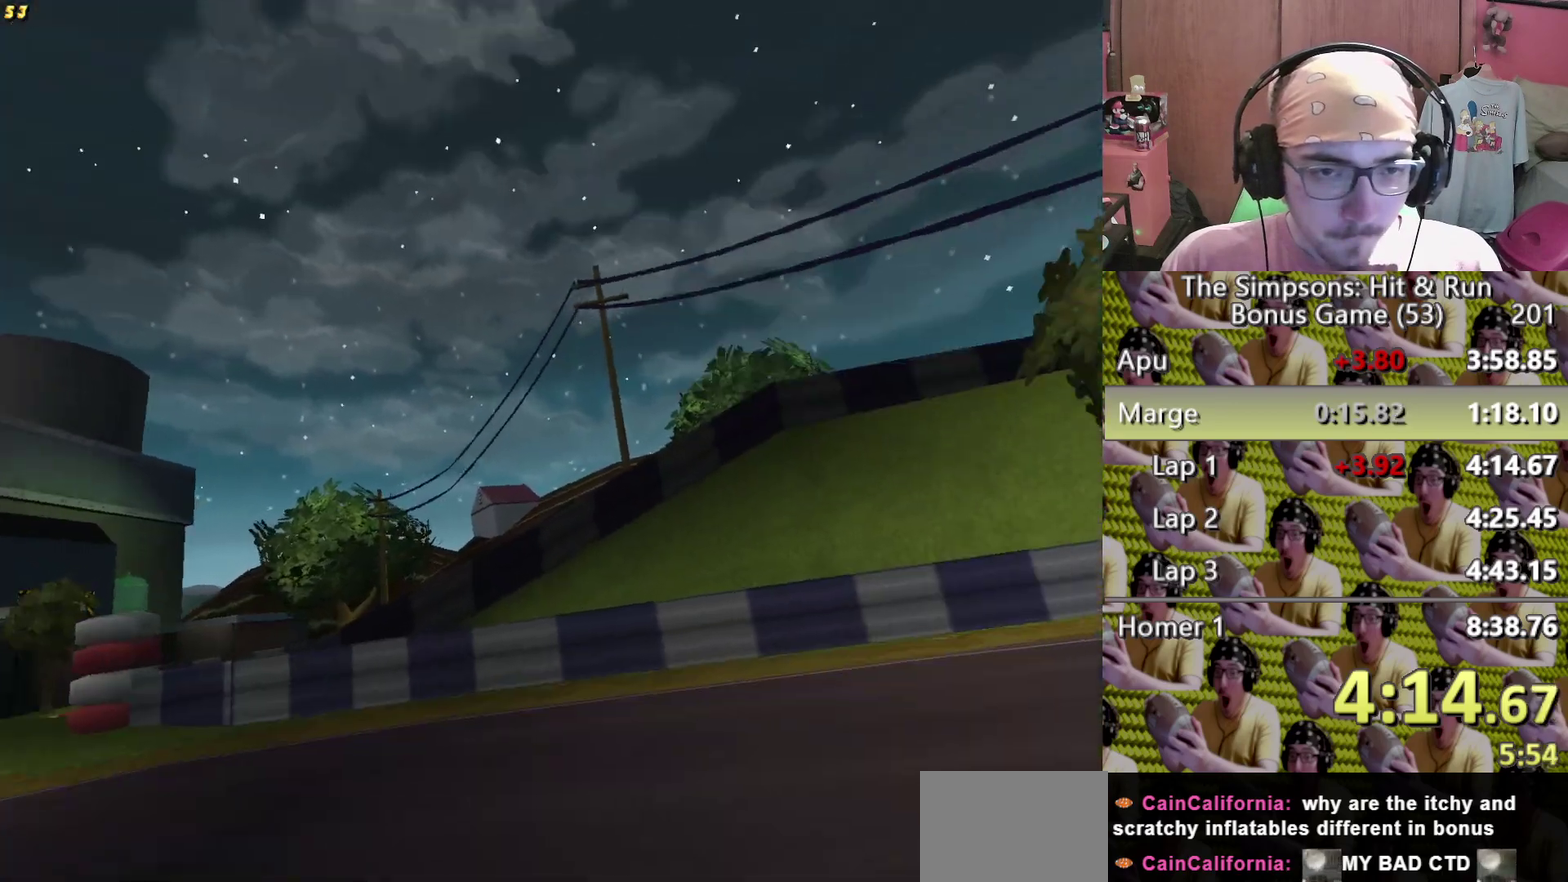
{"buttons": ["L2"], "left_stick": "left", "right_stick": "center", "events": [[50, "left_stick", "left"], [467, "L2", "down"]]}
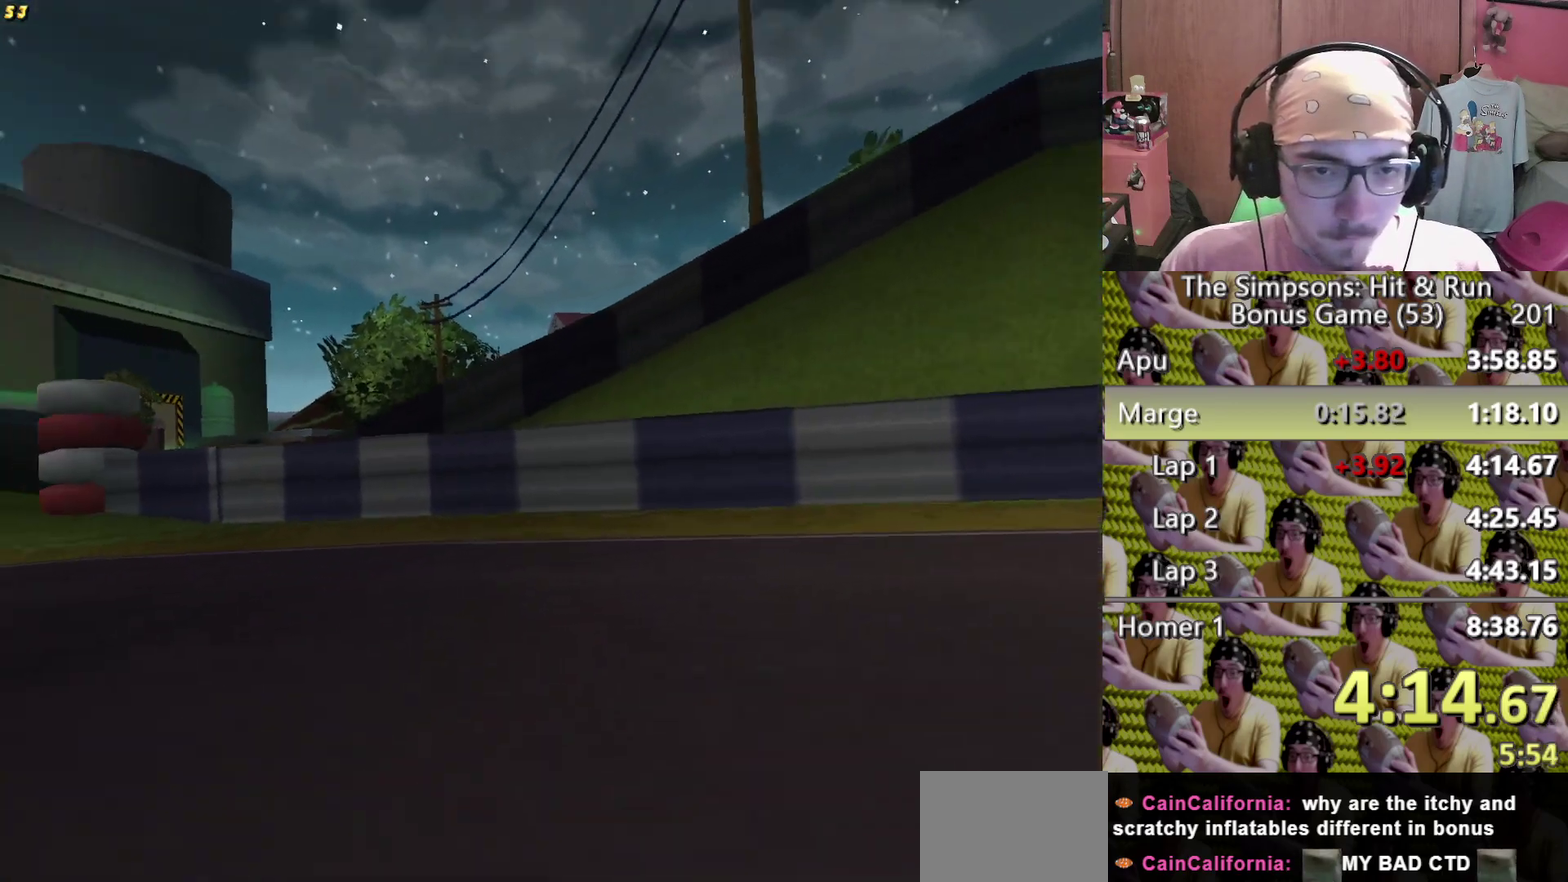
{"buttons": [], "left_stick": "left", "right_stick": "center"}
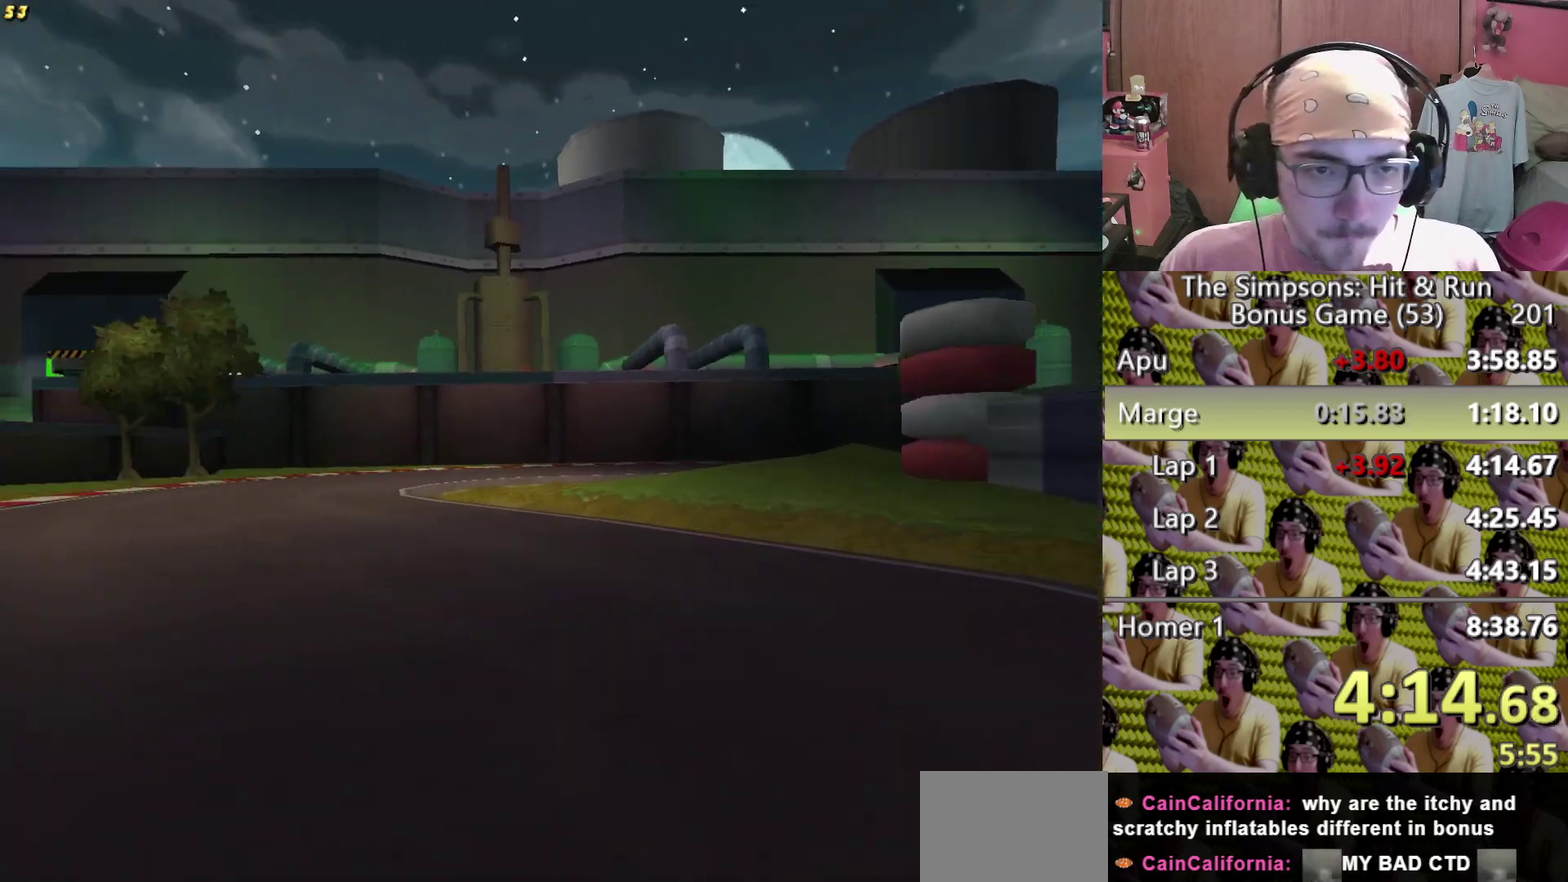
{"buttons": [], "left_stick": "right", "right_stick": "center"}
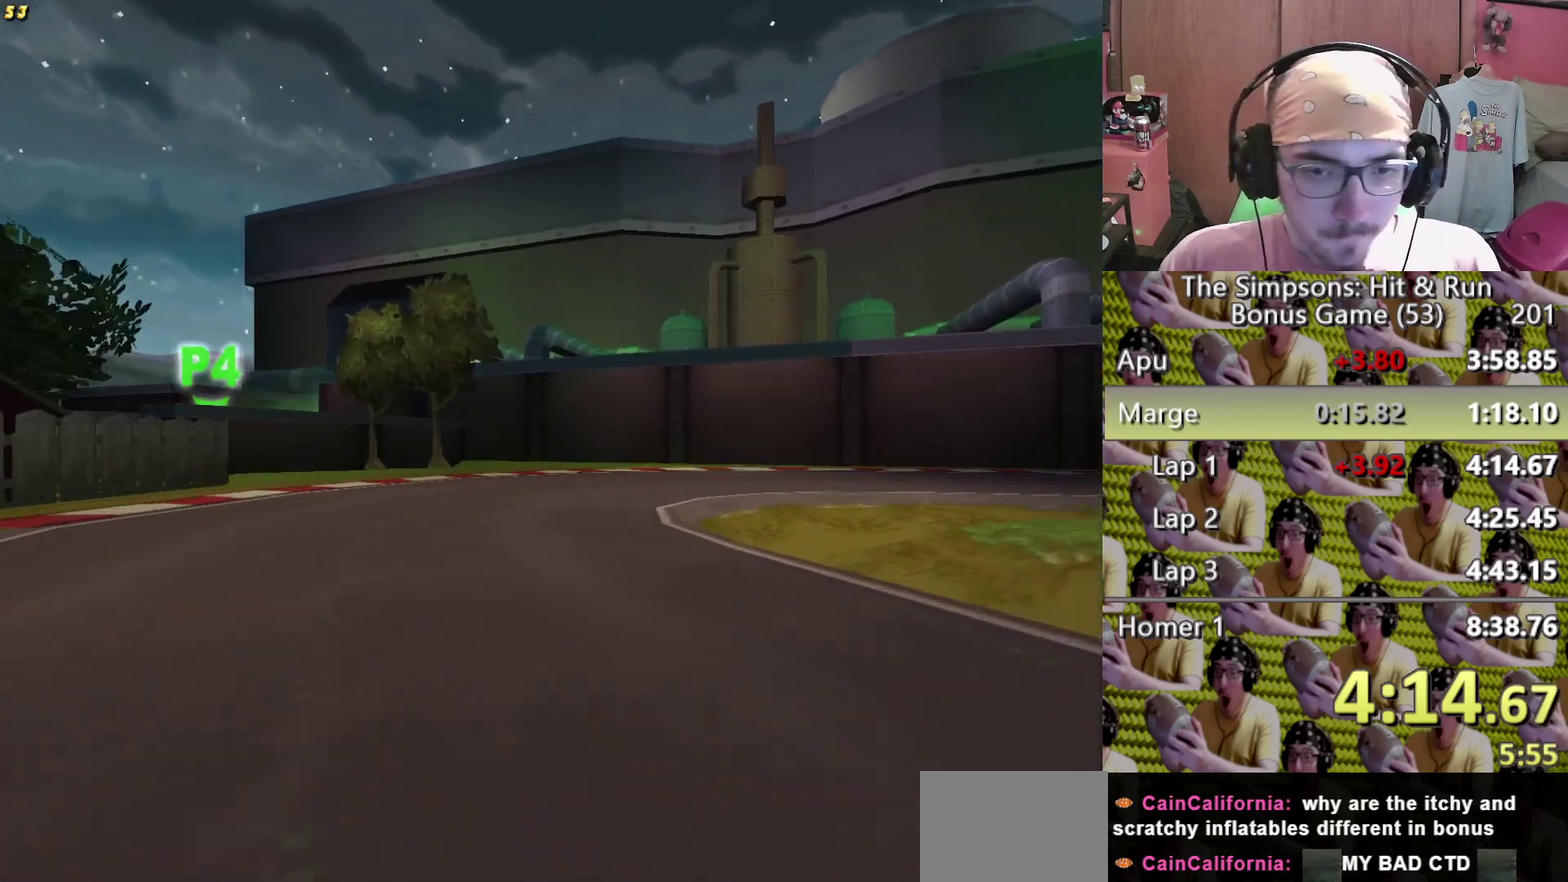
{"buttons": ["A", "L2", "DPAD_UP"], "left_stick": "right", "right_stick": "center"}
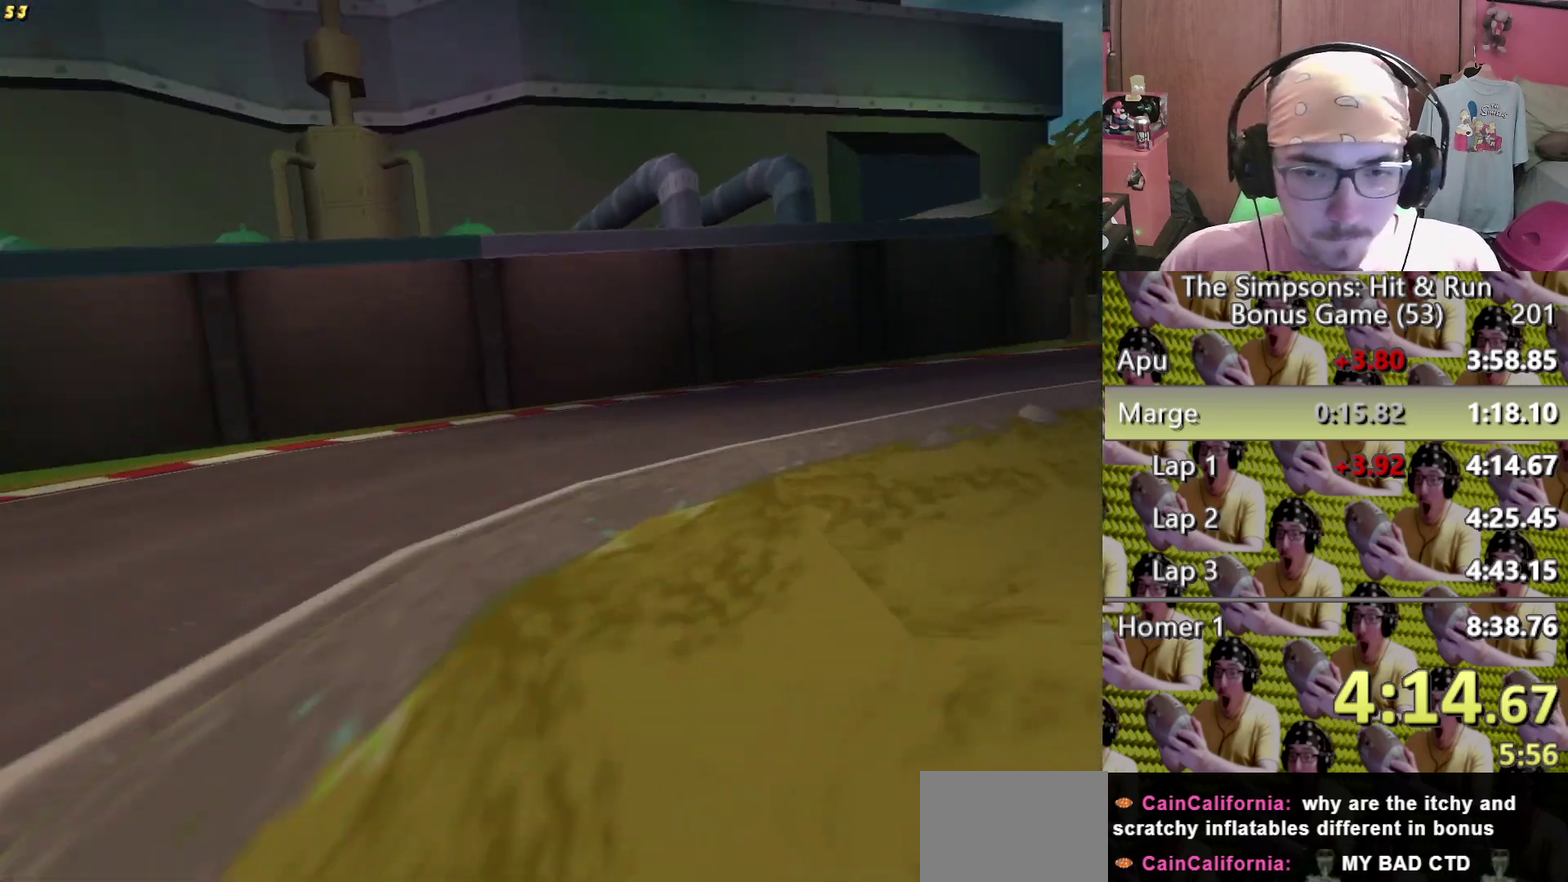
{"buttons": ["L2"], "left_stick": "right", "right_stick": "center"}
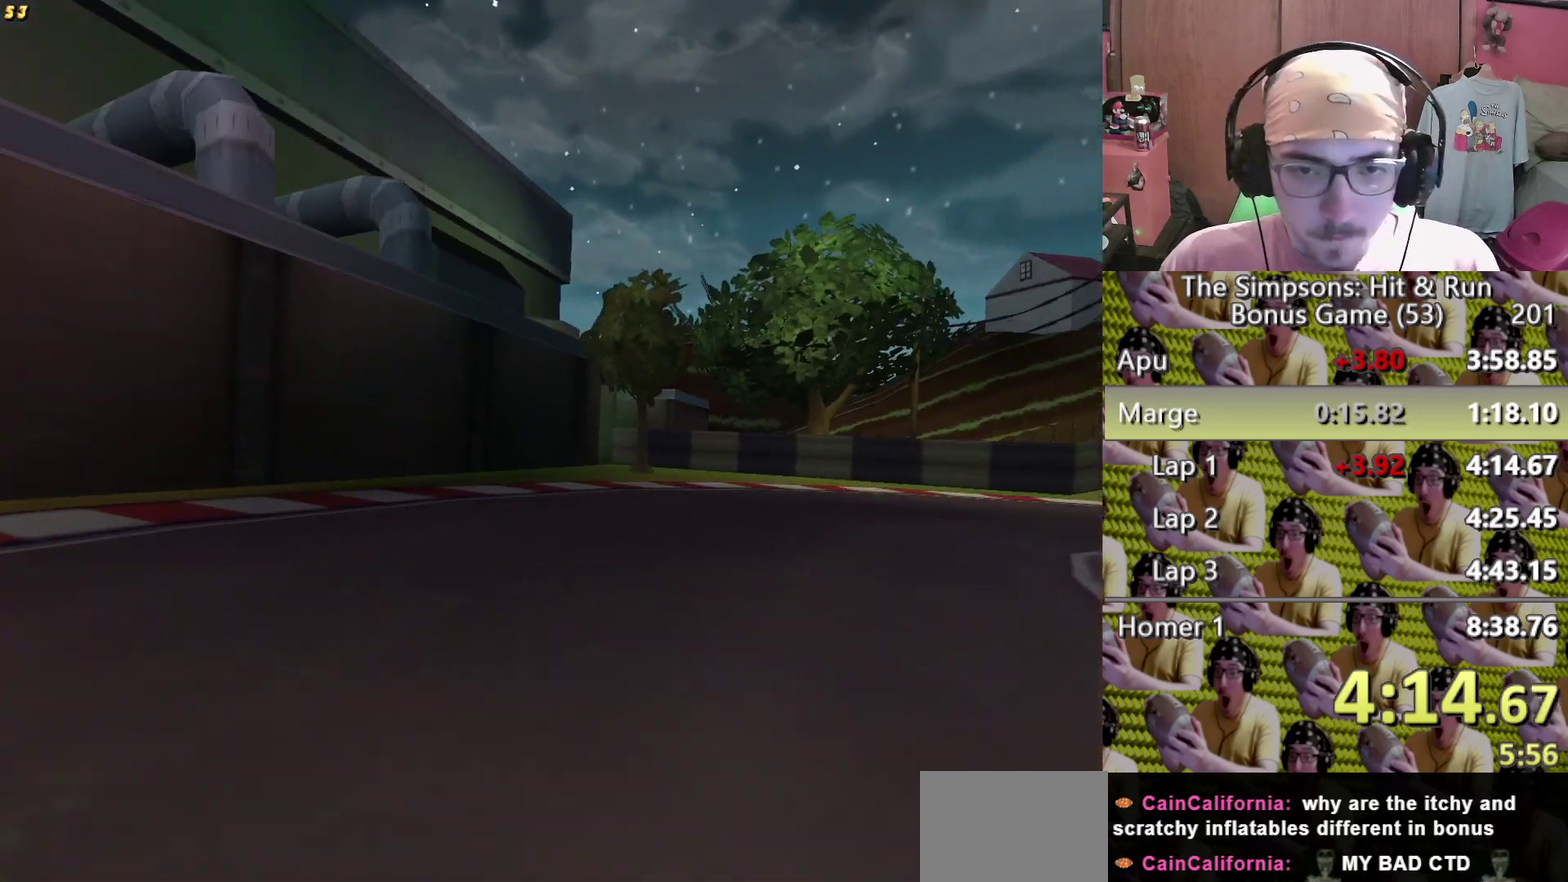
{"buttons": [], "left_stick": "right", "right_stick": "center"}
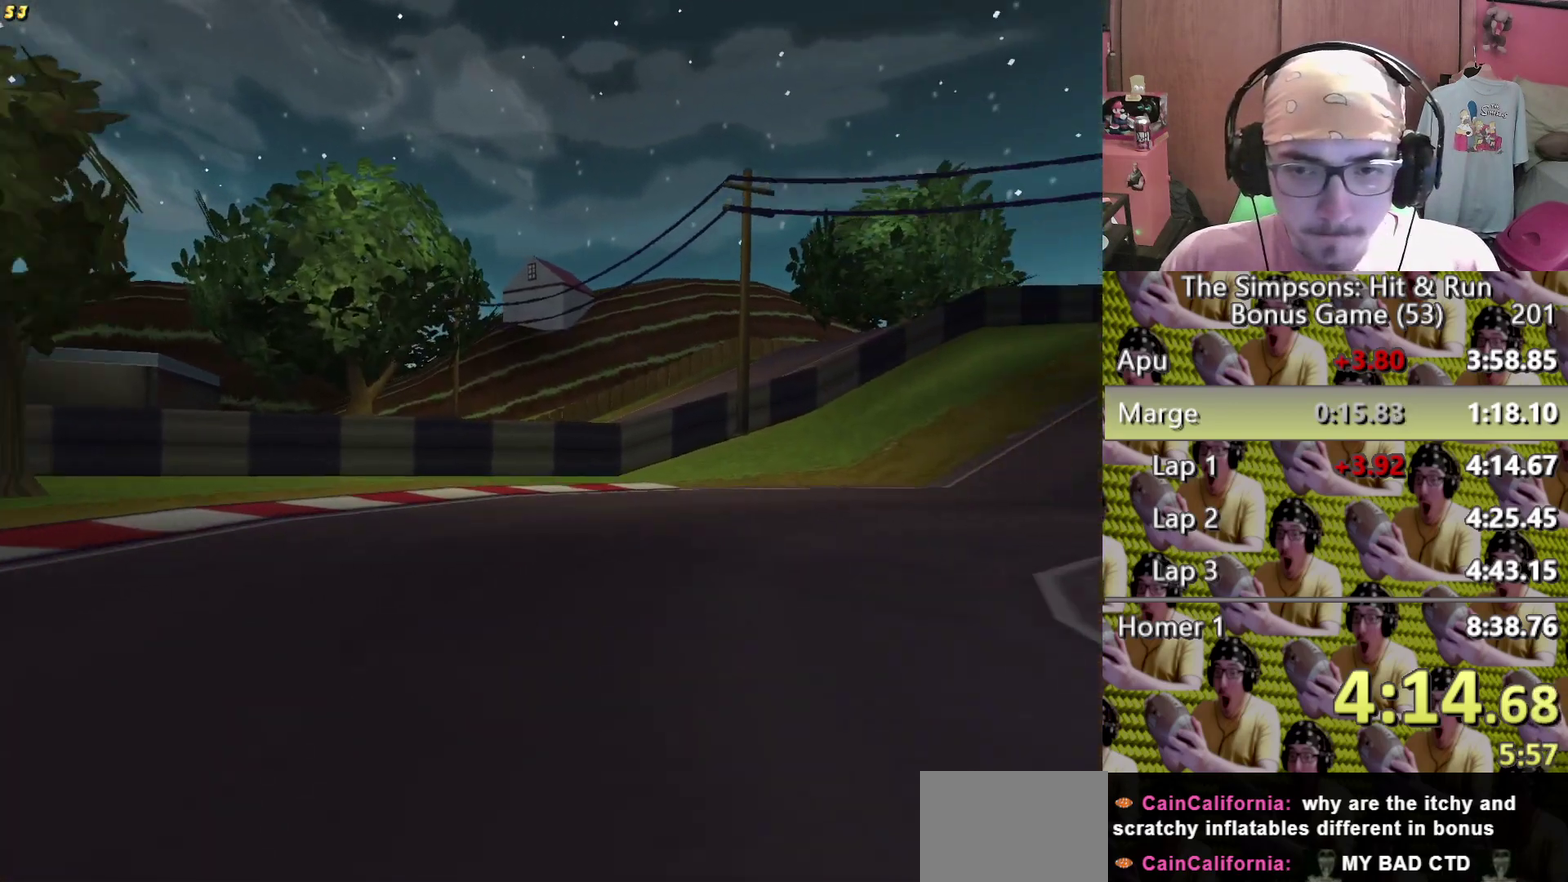
{"buttons": [], "left_stick": "right", "right_stick": "center"}